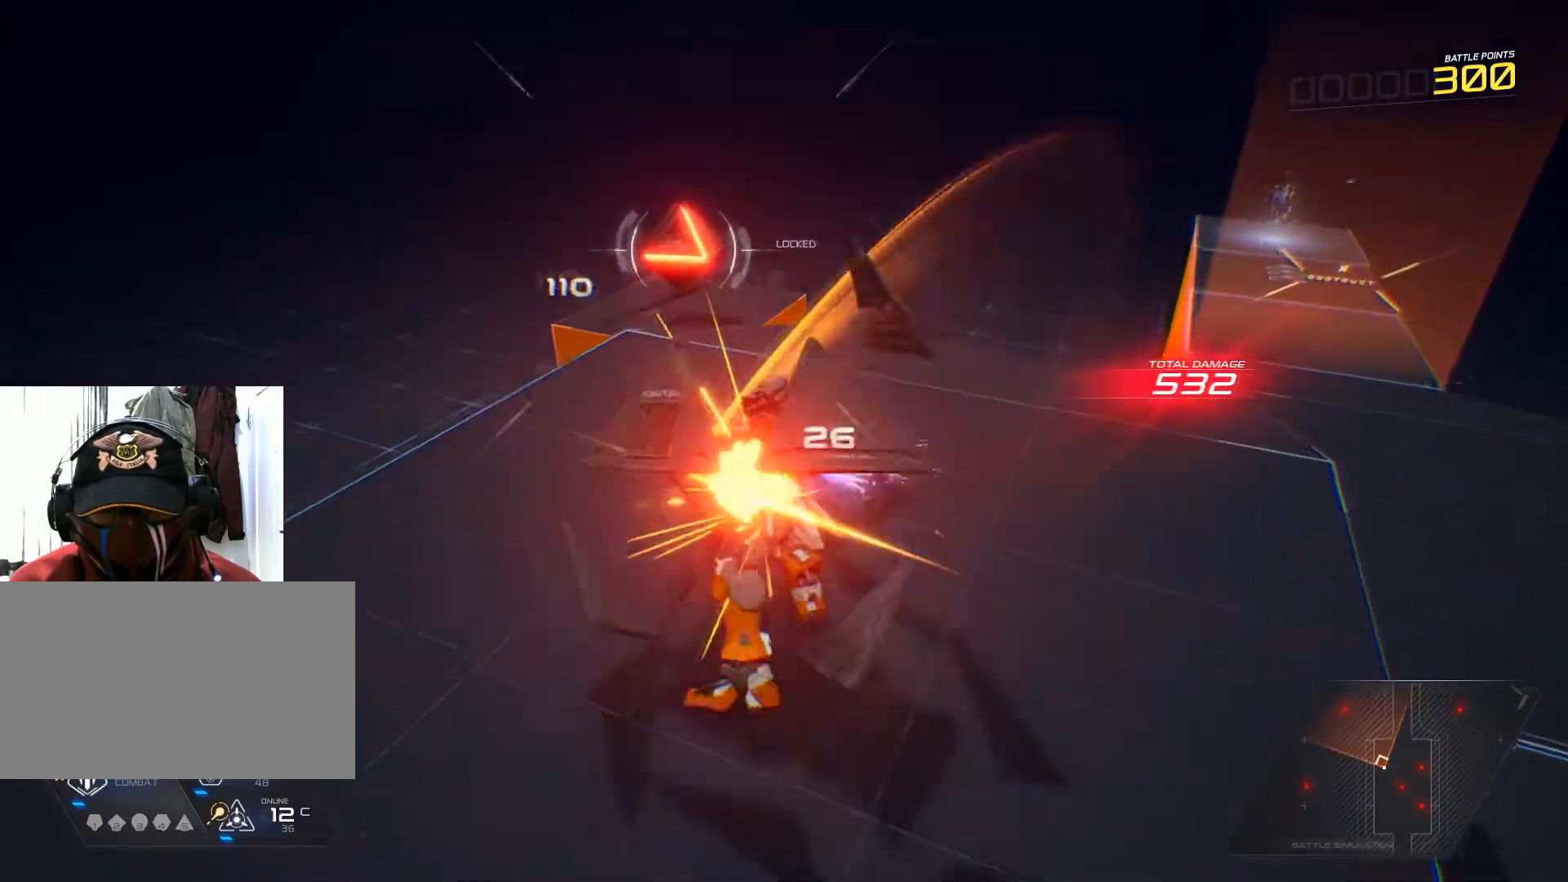
Gameplay with keyboard and mouse; each line is a JSON object with the keys and mouse buttons held at the frame after it. "events" lists presses ("down") and releases ("up") of "1", "2", "3", "4", "5", "a", "alt", "b", "c", "ctrl", "d", "e", "f", "g", "q", "r", "s", "shift", "space", "t", "tab", "v", "w", "x", "z", "mouse_left", "mouse_wheel", "mouse_right", "mouse_mb4" and "mouse_mb5" between this image and that frame as [ms after this image, input, new state], when the widget could be followed in between. "mouse_left", "mouse_wheel", "mouse_right", "mouse_mb4", "mouse_mb5" = the "left", "wheel", "right", "mb4", "mb5" buttons of the "mouse" list. No other keys are recorded. "wheel" means that the mouse wheel is clicked or scrolled. Not read: mouse_move.
{"keys": ["w"], "mouse": [], "events": [[116, "mouse_left", "up"], [166, "mouse_left", "down"], [300, "mouse_left", "up"]]}
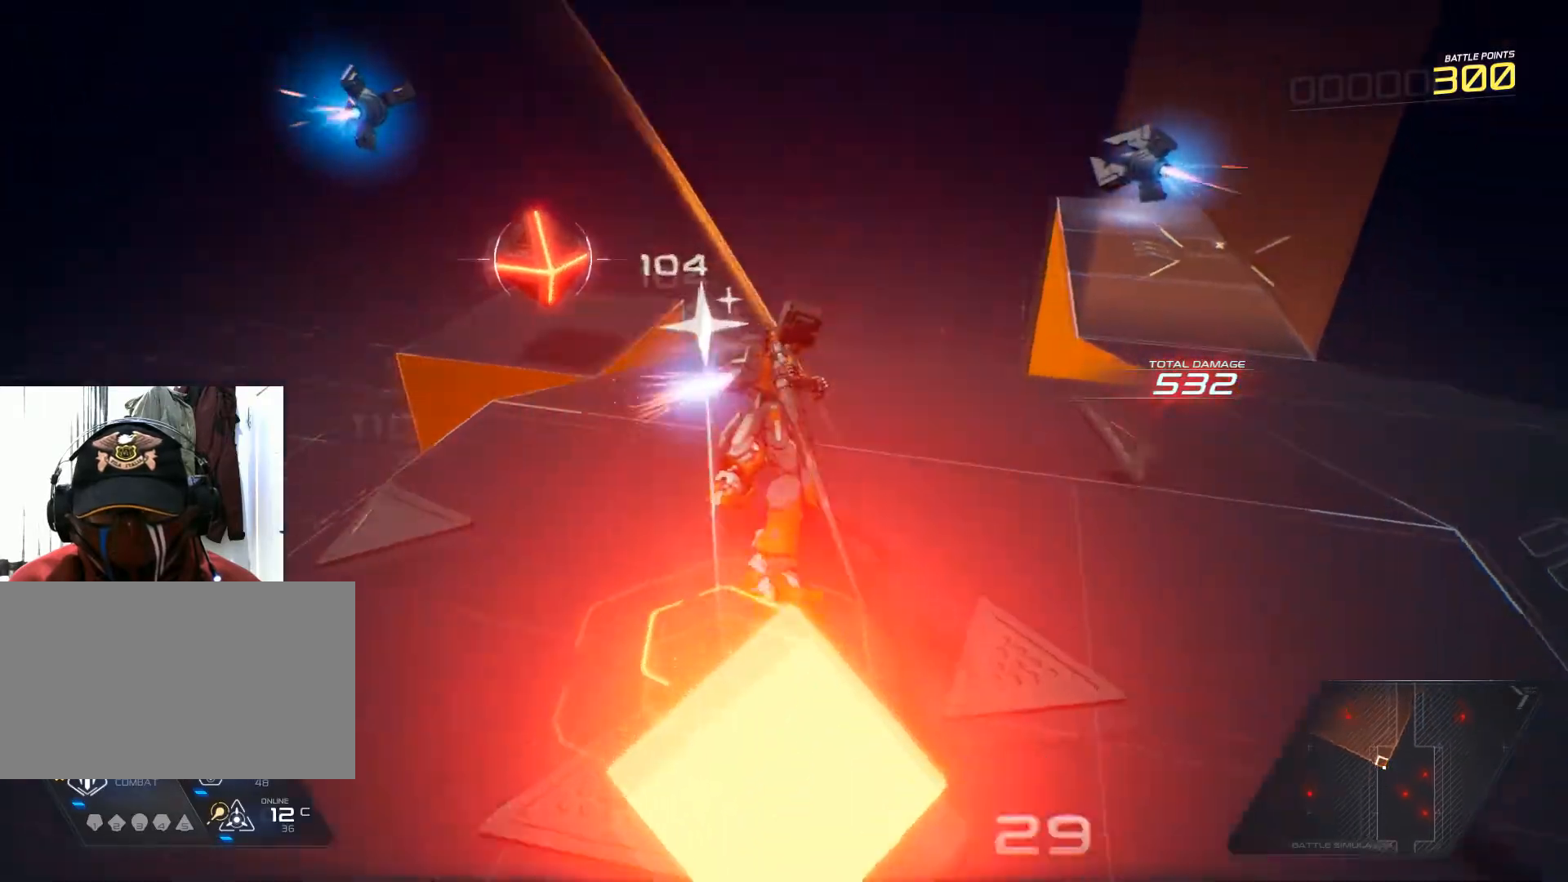
{"keys": ["d"], "mouse": [], "events": [[184, "w", "up"], [317, "d", "down"]]}
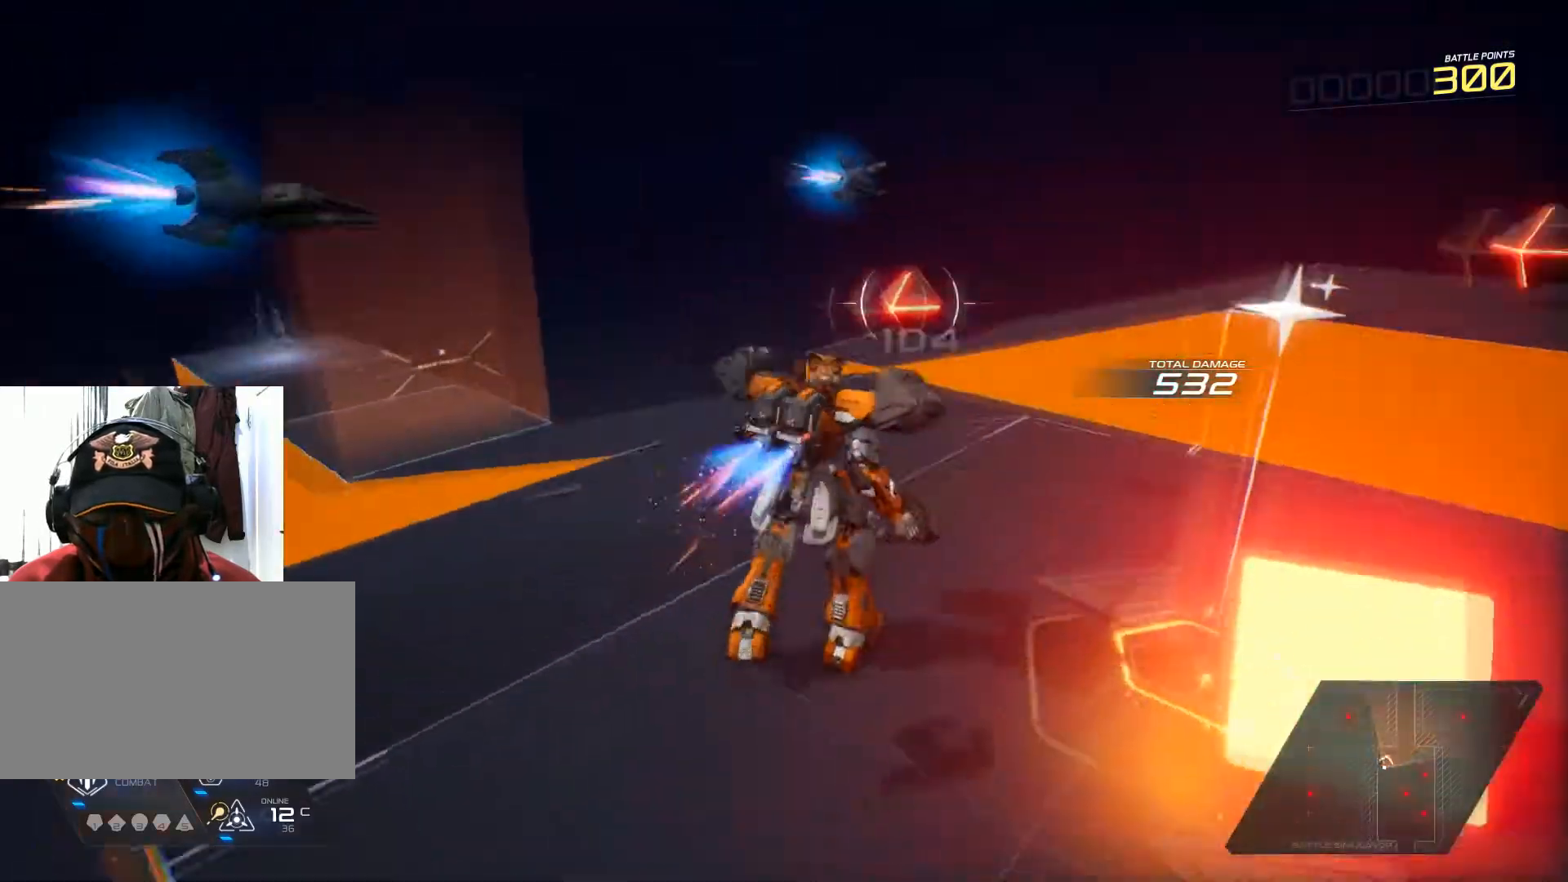
{"keys": ["d", "w"], "mouse": [], "events": [[383, "w", "down"]]}
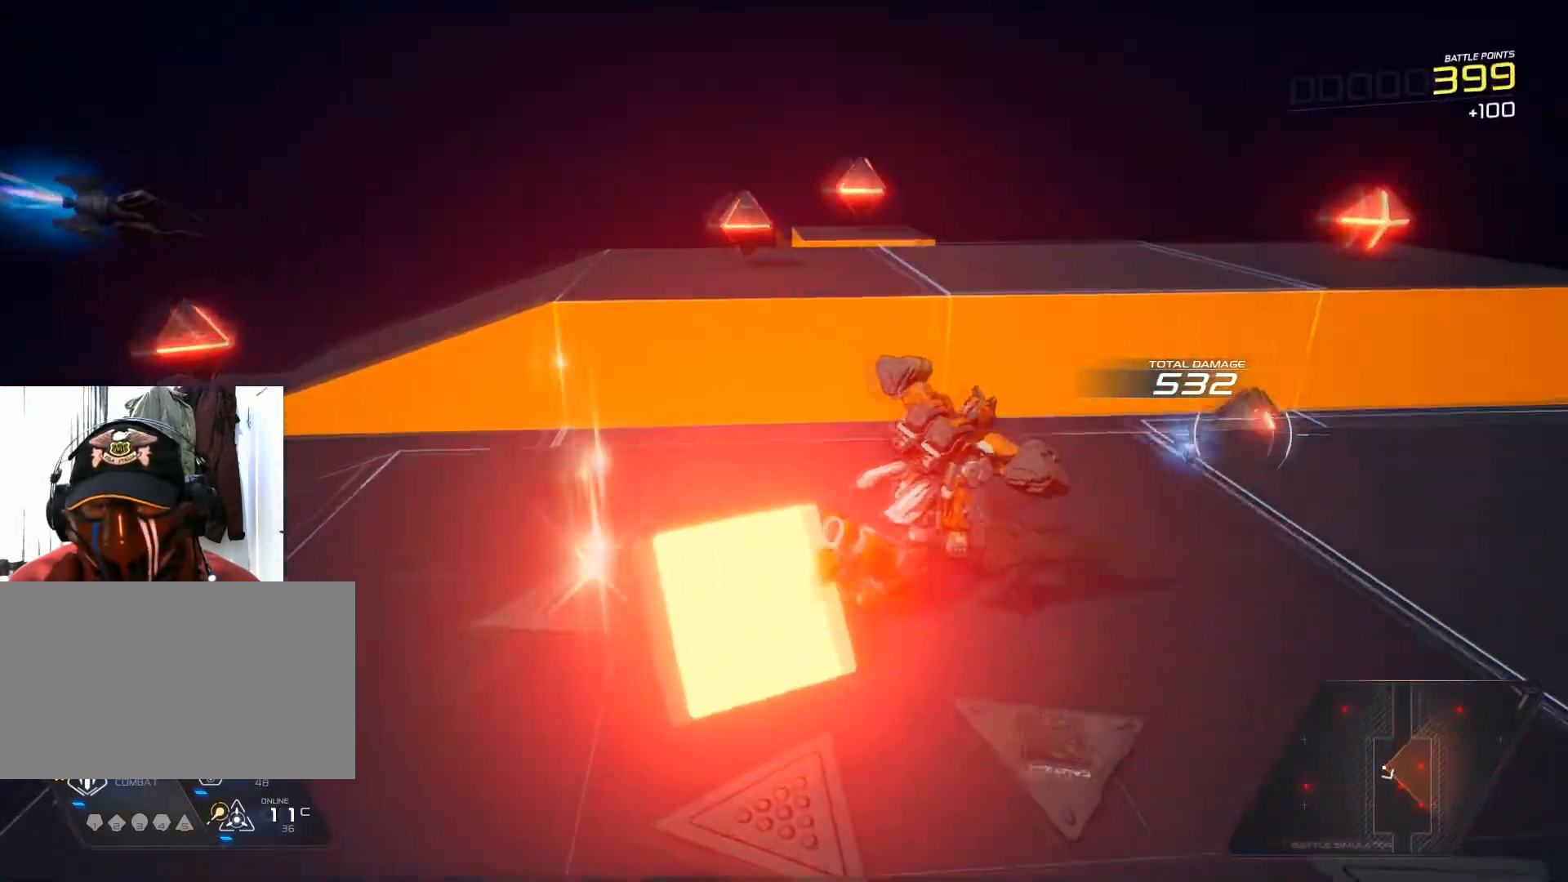
{"keys": ["d", "shift", "w"], "mouse": [], "events": [[234, "shift", "down"]]}
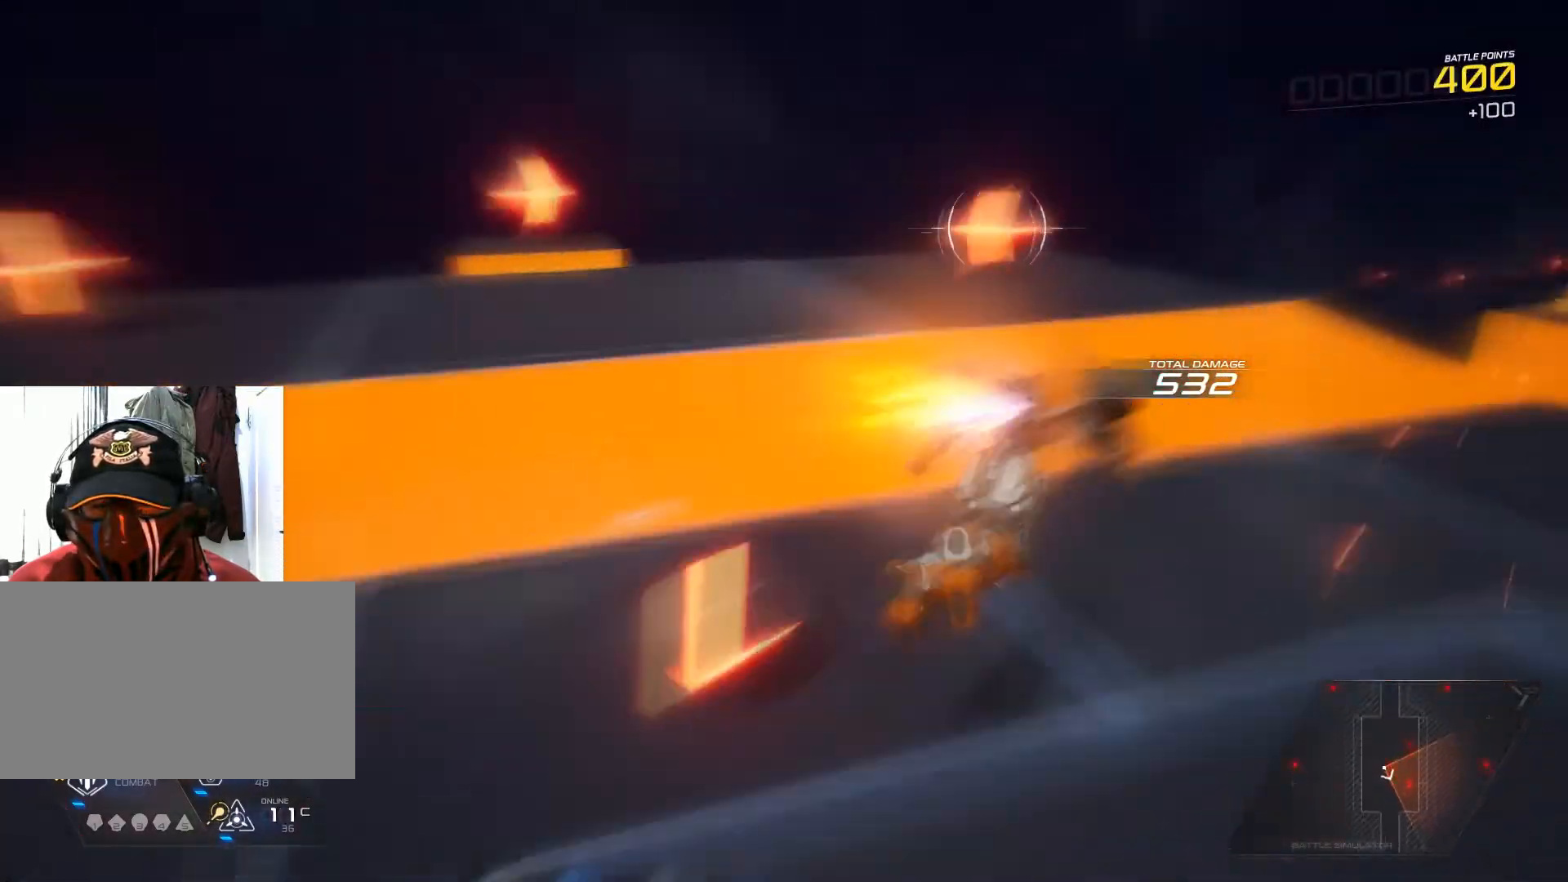
{"keys": ["d", "shift", "space", "w"], "mouse": [], "events": [[283, "space", "down"]]}
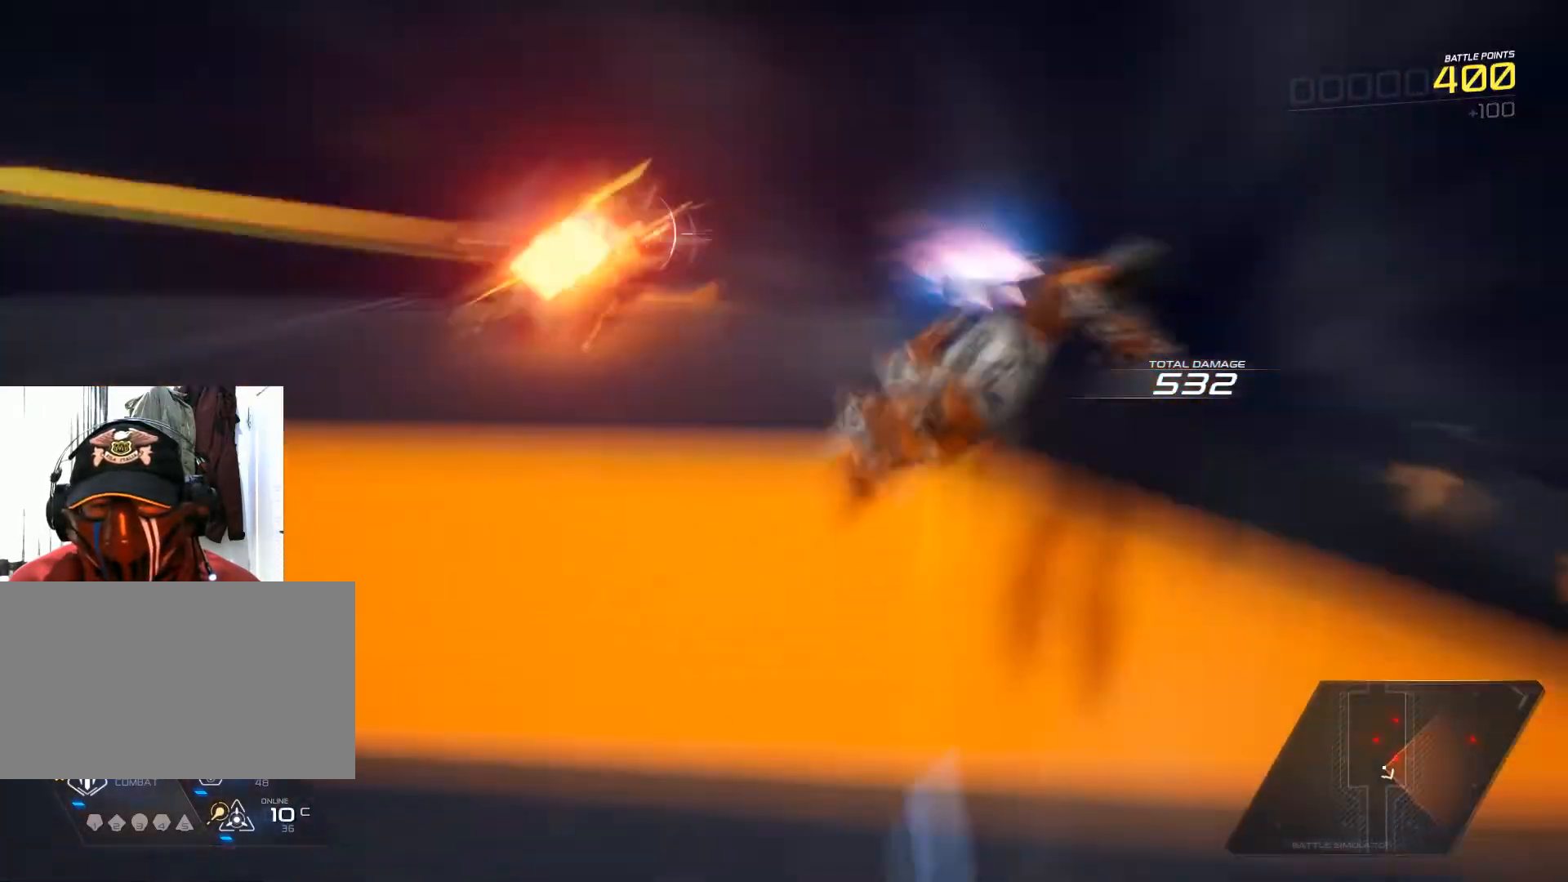
{"keys": ["a", "w"], "mouse": [], "events": [[33, "space", "up"], [83, "d", "up"], [200, "shift", "up"], [284, "mouse_left", "down"], [300, "a", "down"], [400, "mouse_left", "up"]]}
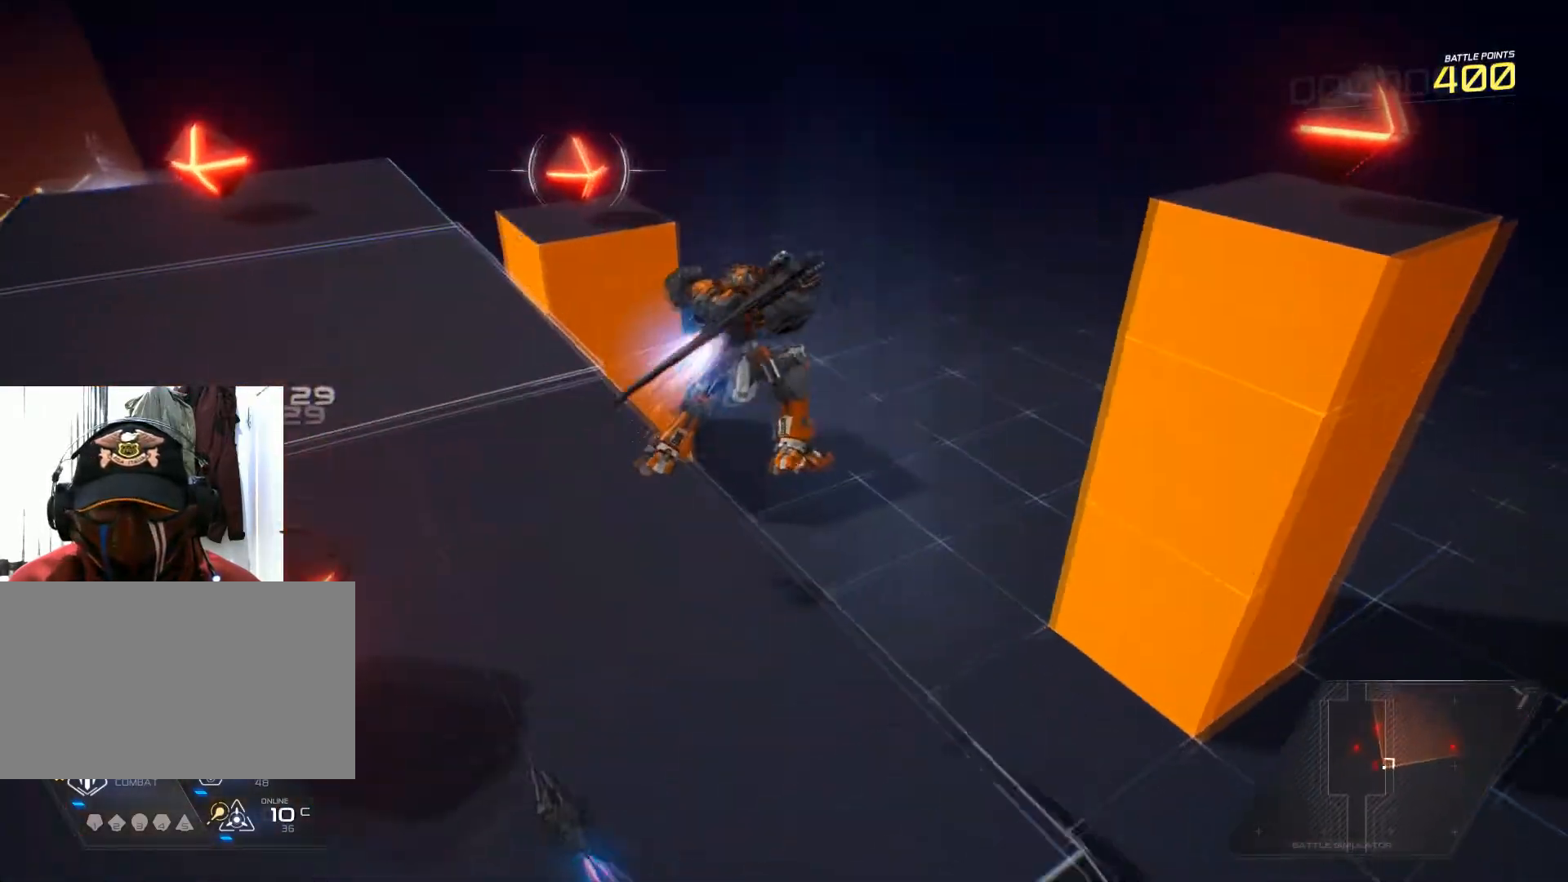
{"keys": ["a", "s"], "mouse": [], "events": [[16, "mouse_left", "down"], [116, "mouse_left", "up"], [183, "w", "up"], [200, "mouse_left", "down"], [283, "s", "down"], [300, "mouse_left", "up"]]}
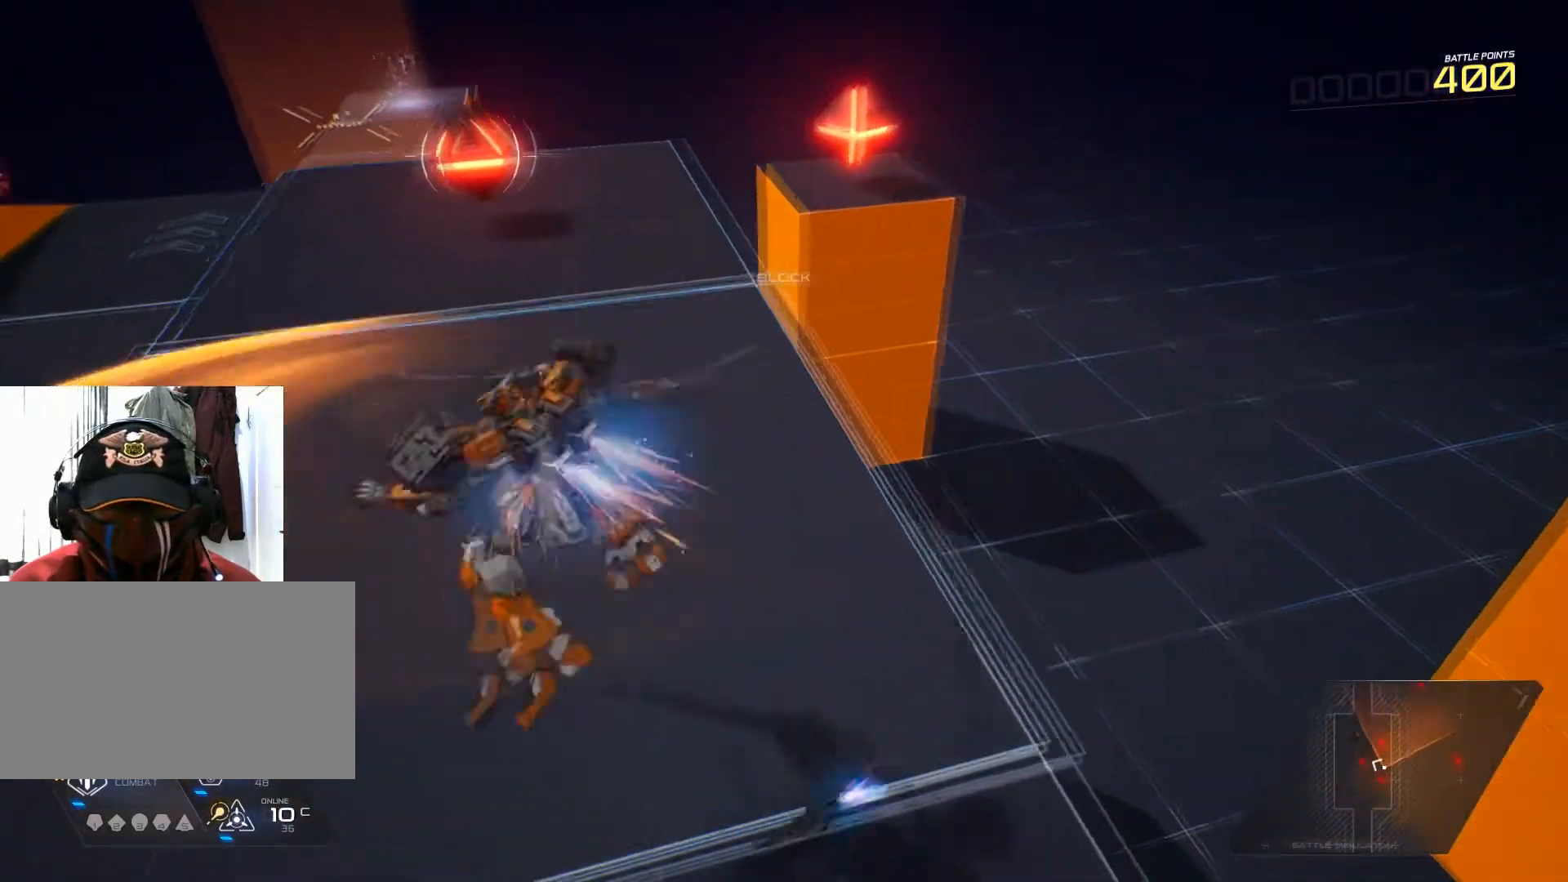
{"keys": ["d", "s"], "mouse": [], "events": [[267, "a", "up"], [334, "d", "down"]]}
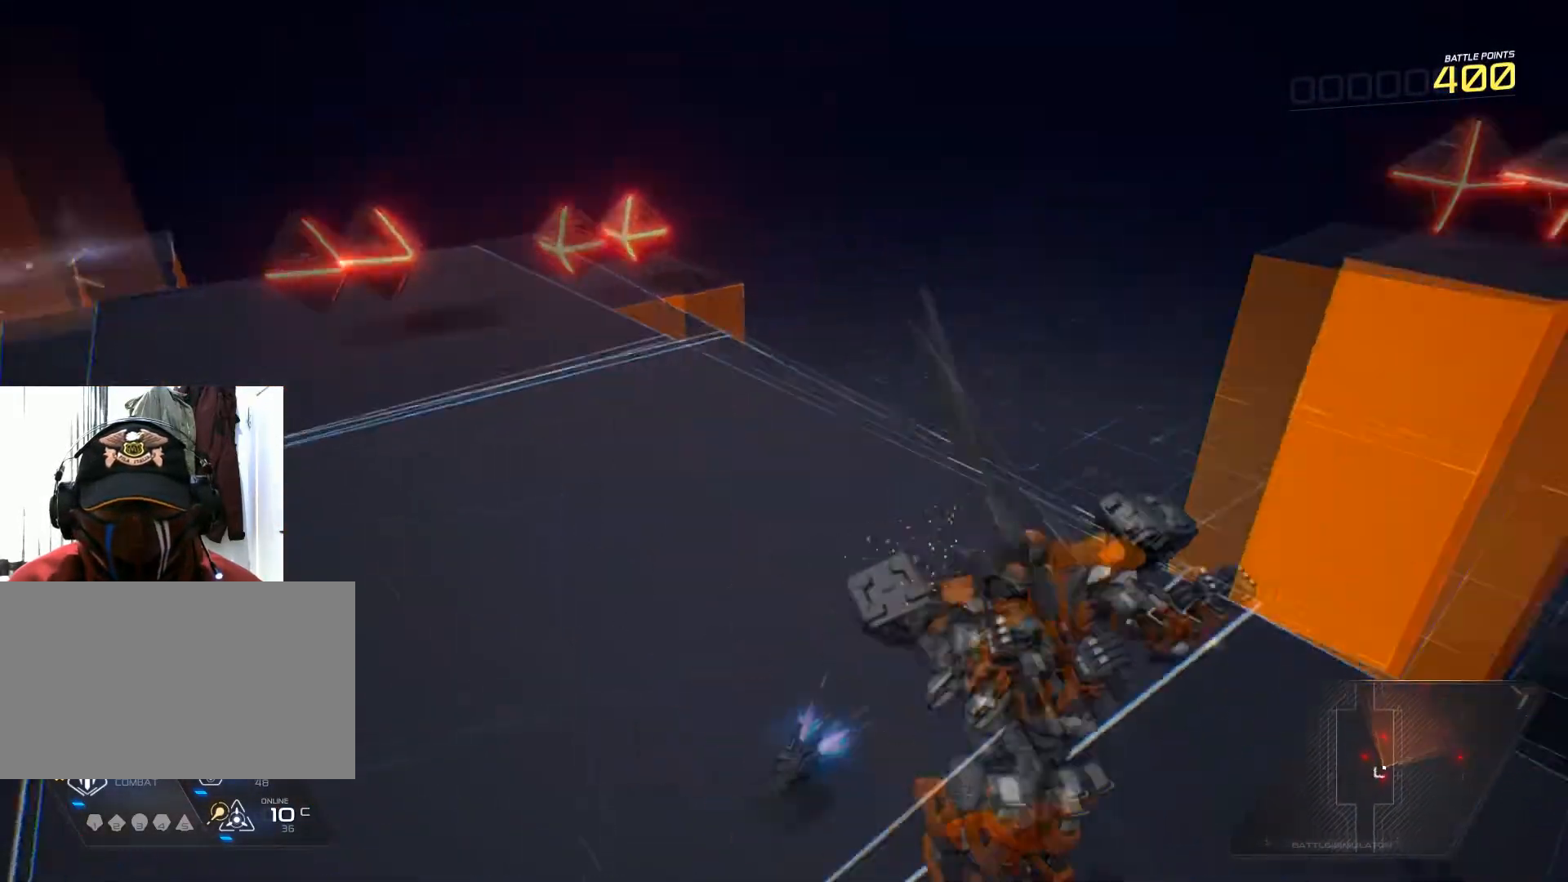
{"keys": ["d"], "mouse": [], "events": [[166, "mouse_left", "down"], [183, "s", "up"], [283, "mouse_left", "up"], [350, "mouse_left", "down"], [450, "mouse_left", "up"]]}
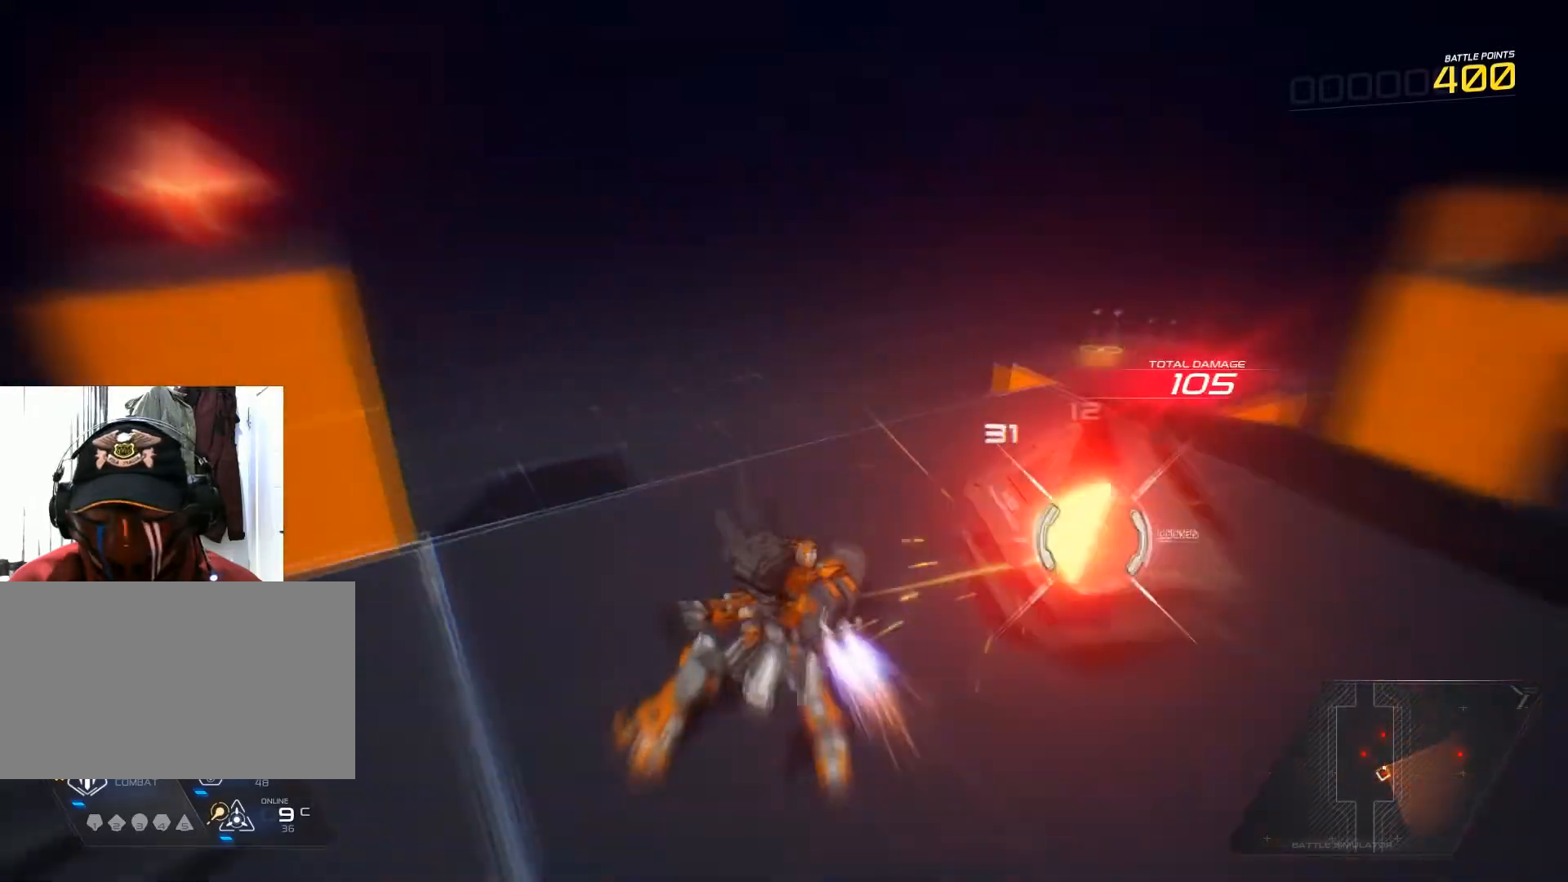
{"keys": ["d"], "mouse": [], "events": [[33, "mouse_left", "down"], [134, "mouse_left", "up"], [200, "mouse_left", "down"], [300, "mouse_left", "up"], [384, "mouse_left", "down"], [484, "mouse_left", "up"]]}
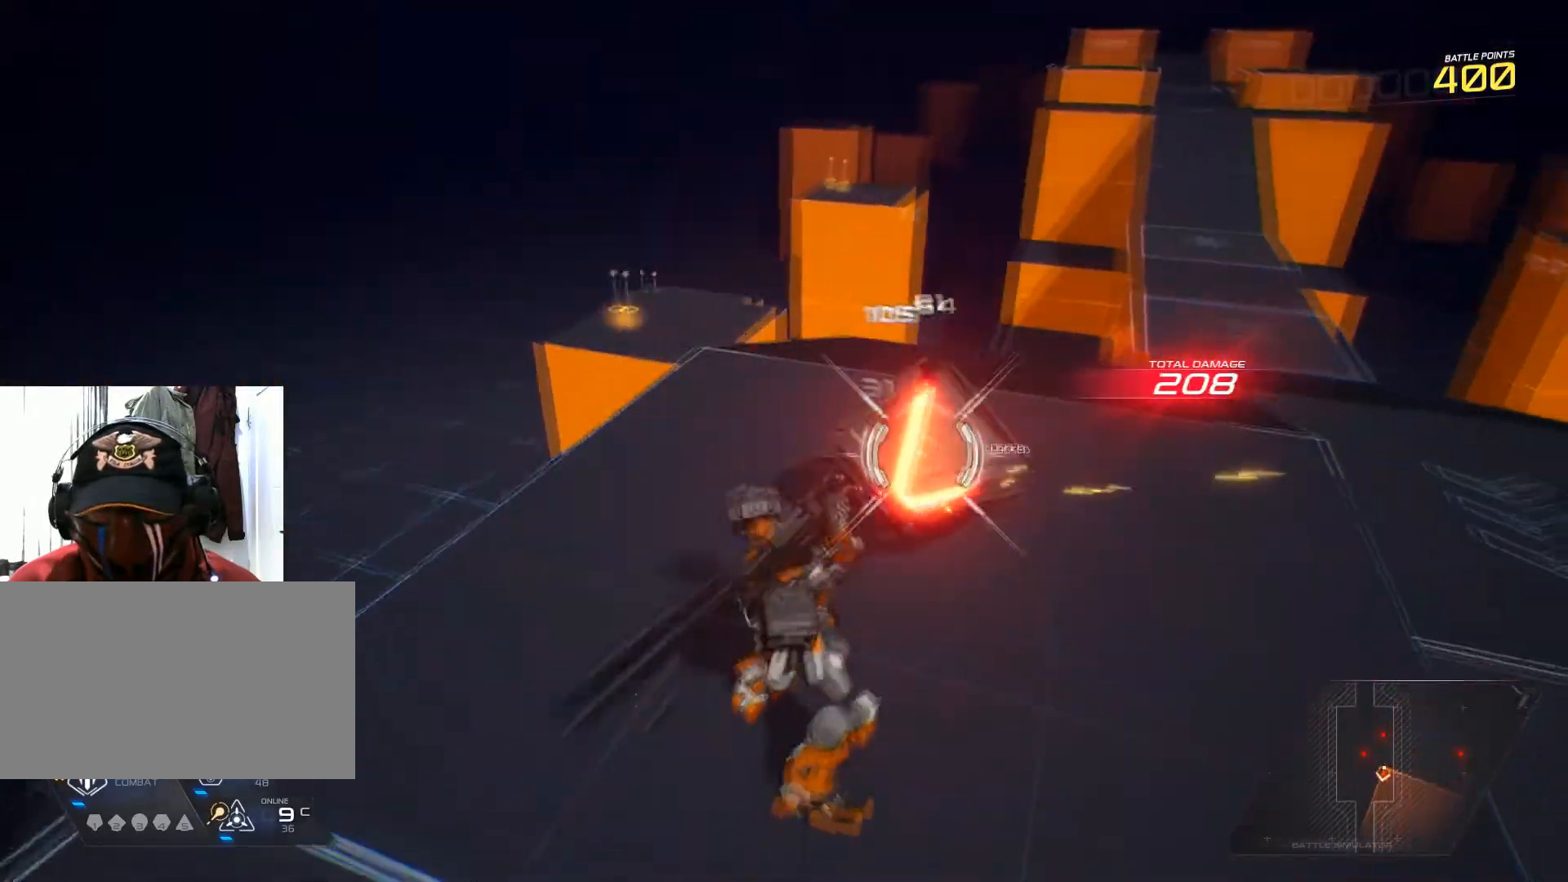
{"keys": ["d", "w"], "mouse": ["left"], "events": [[50, "mouse_left", "down"], [150, "w", "down"], [166, "mouse_left", "up"], [250, "mouse_left", "down"], [383, "mouse_left", "up"], [433, "mouse_left", "down"]]}
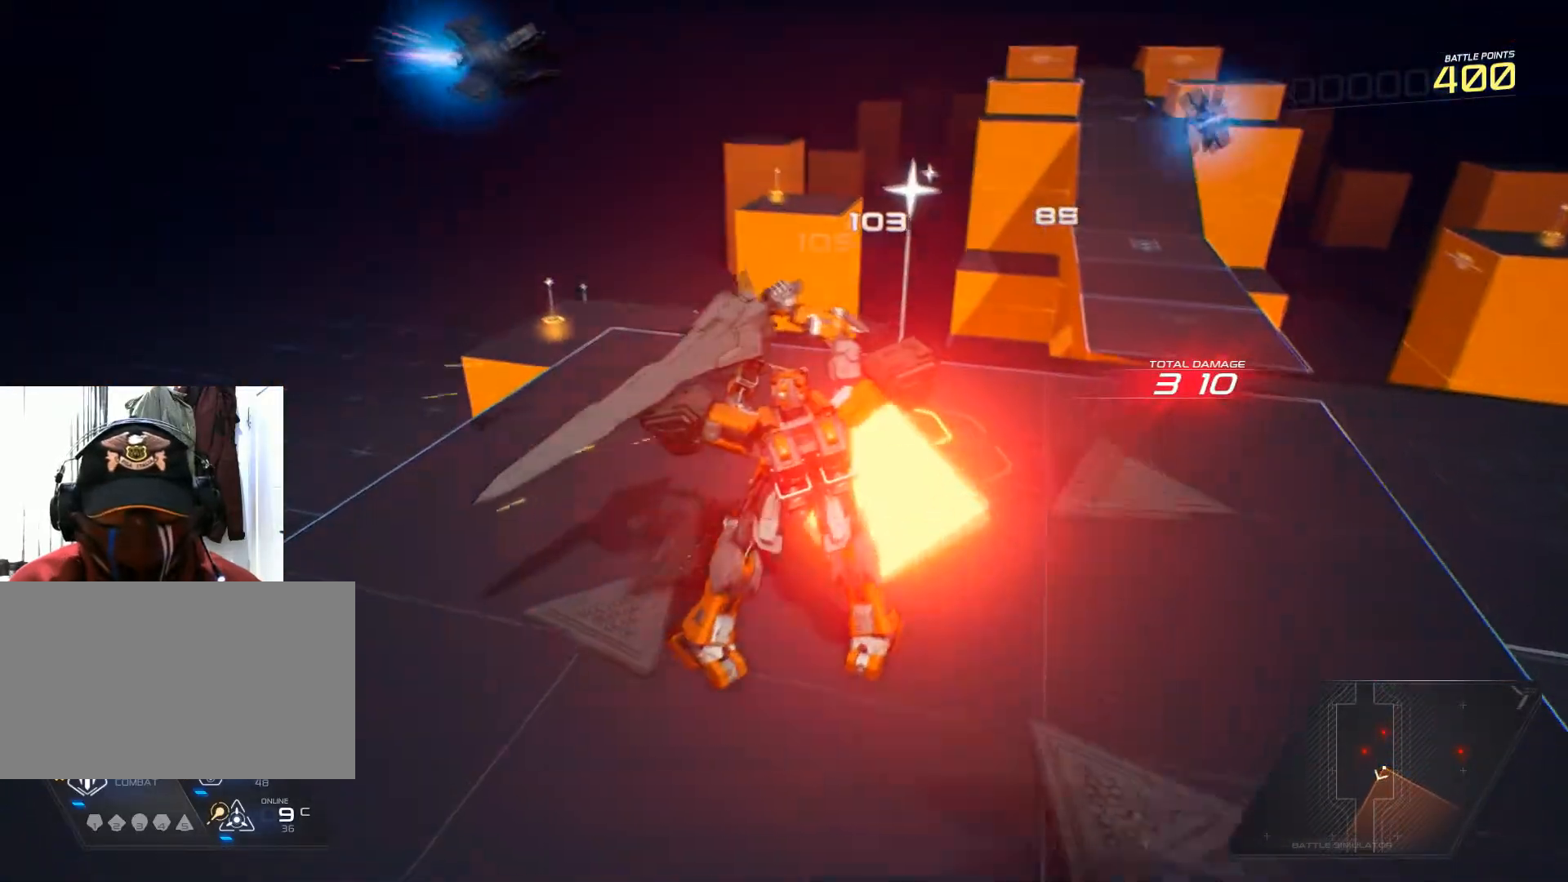
{"keys": ["d"], "mouse": []}
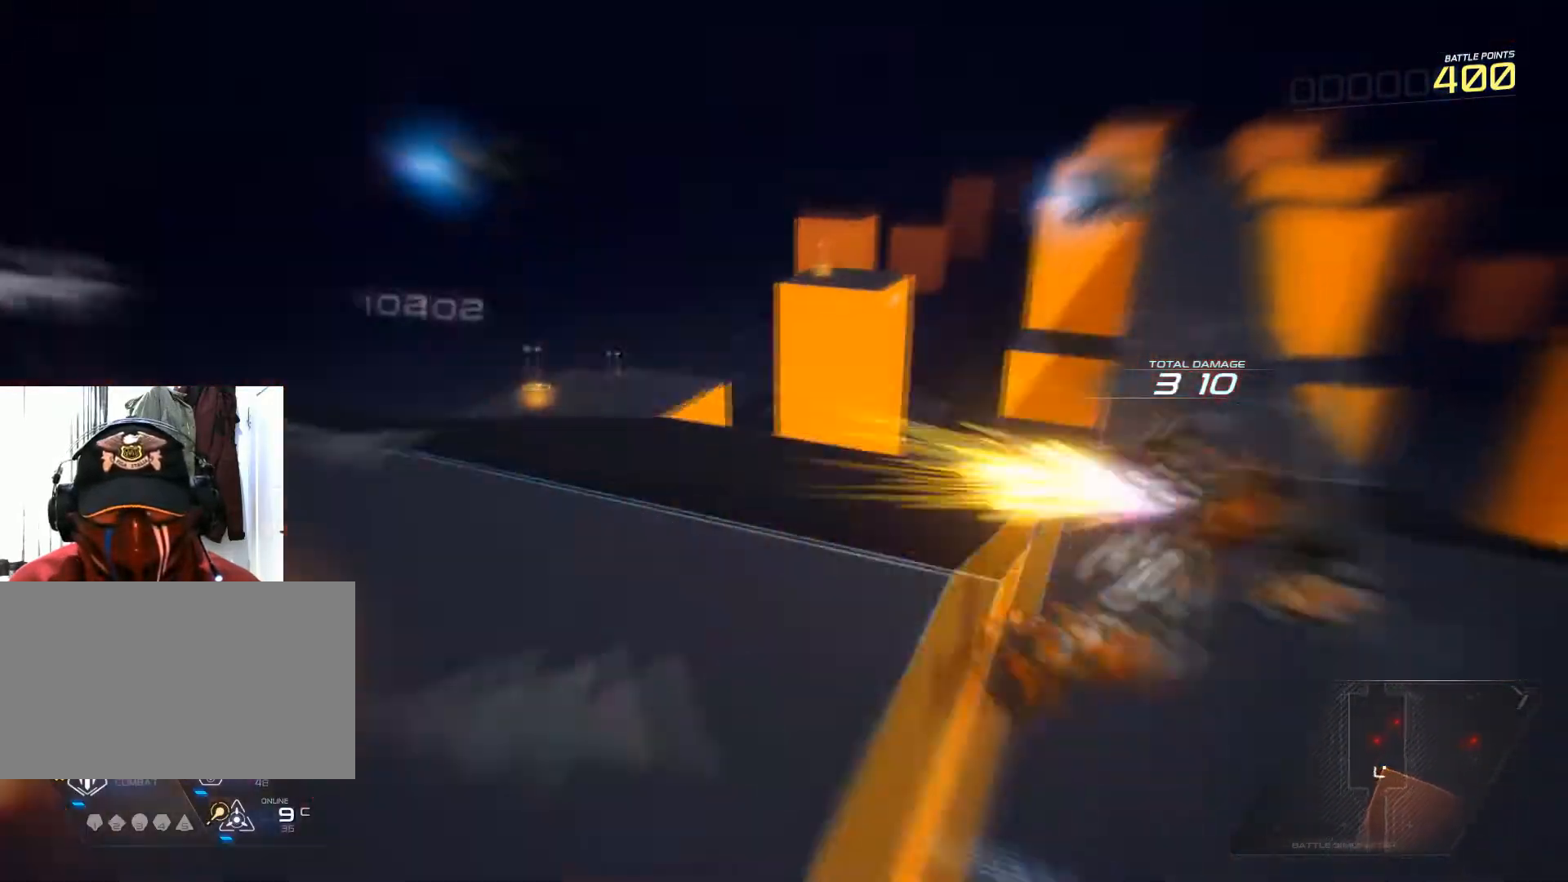
{"keys": ["d"], "mouse": [], "events": []}
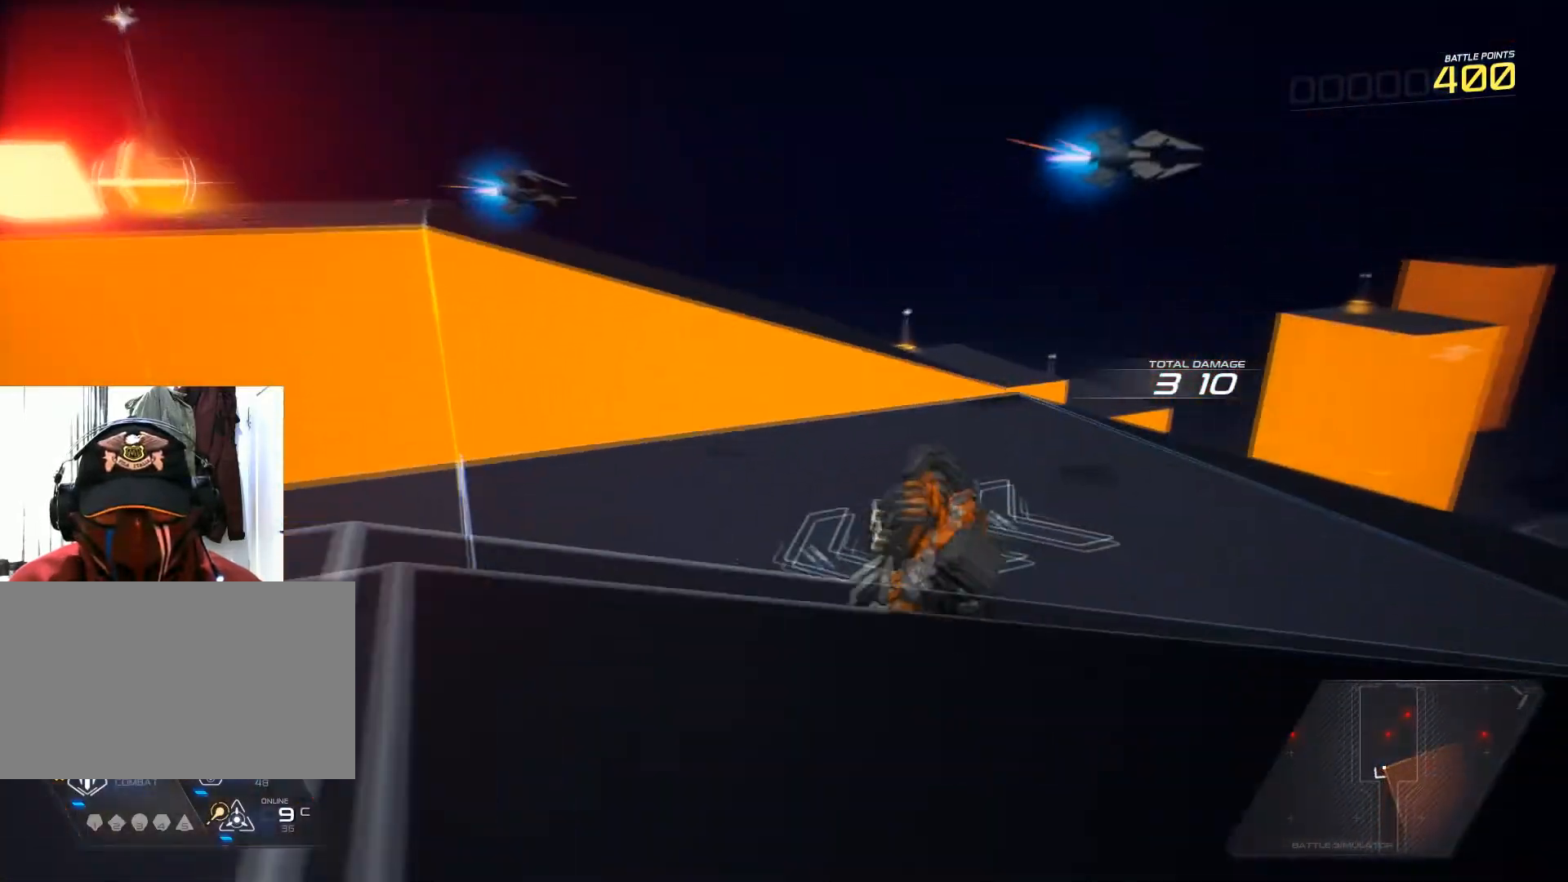
{"keys": ["d", "w"], "mouse": [], "events": [[33, "w", "down"], [284, "shift", "down"], [467, "shift", "up"]]}
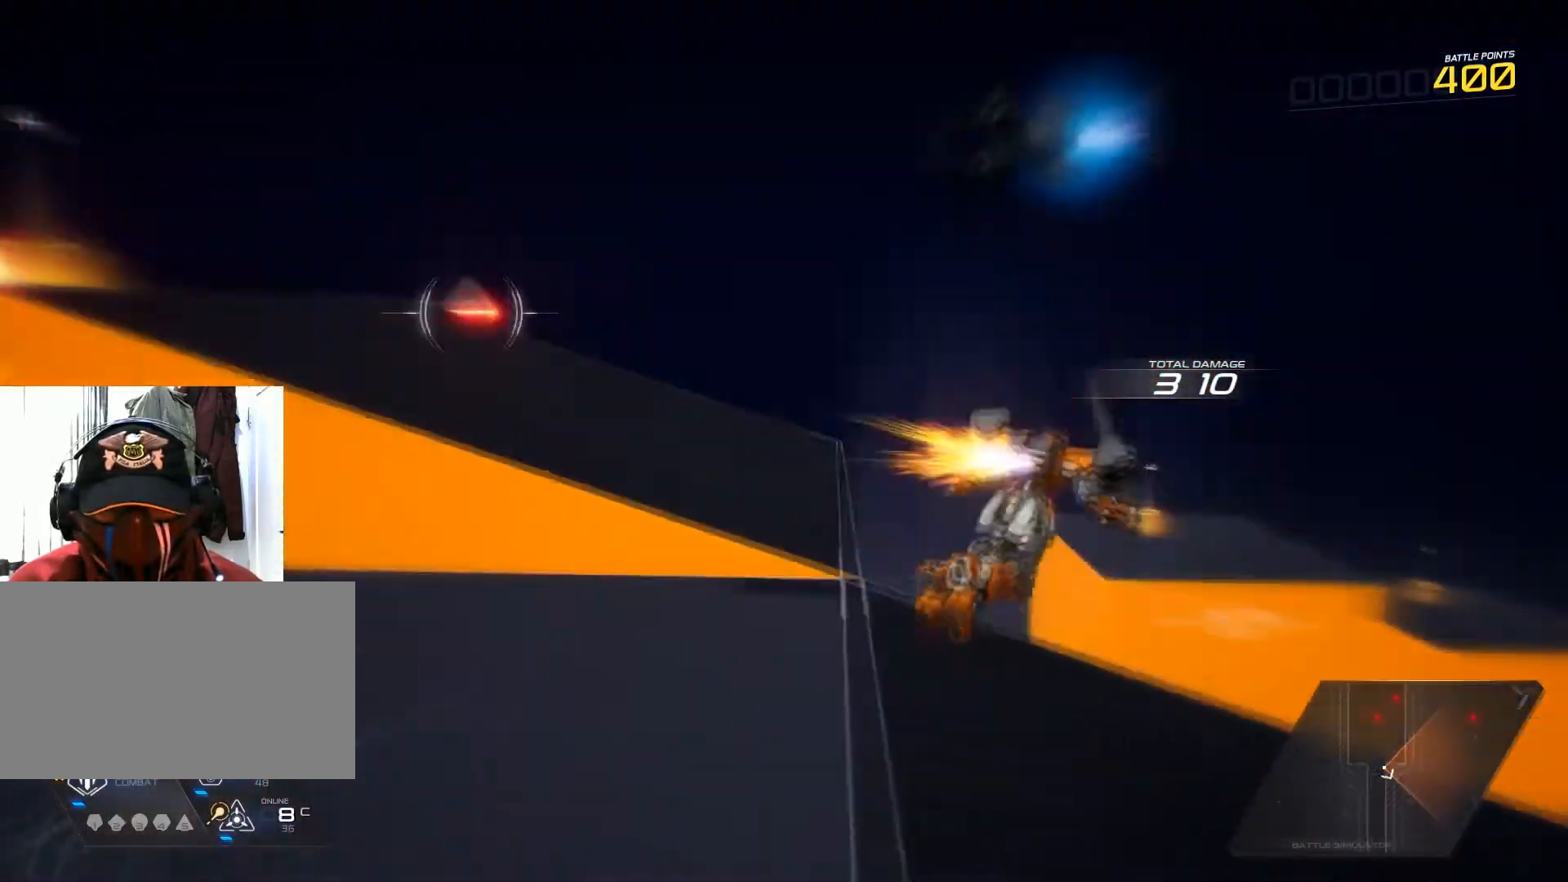
{"keys": ["a", "w"], "mouse": [], "events": [[50, "d", "up"], [400, "a", "down"]]}
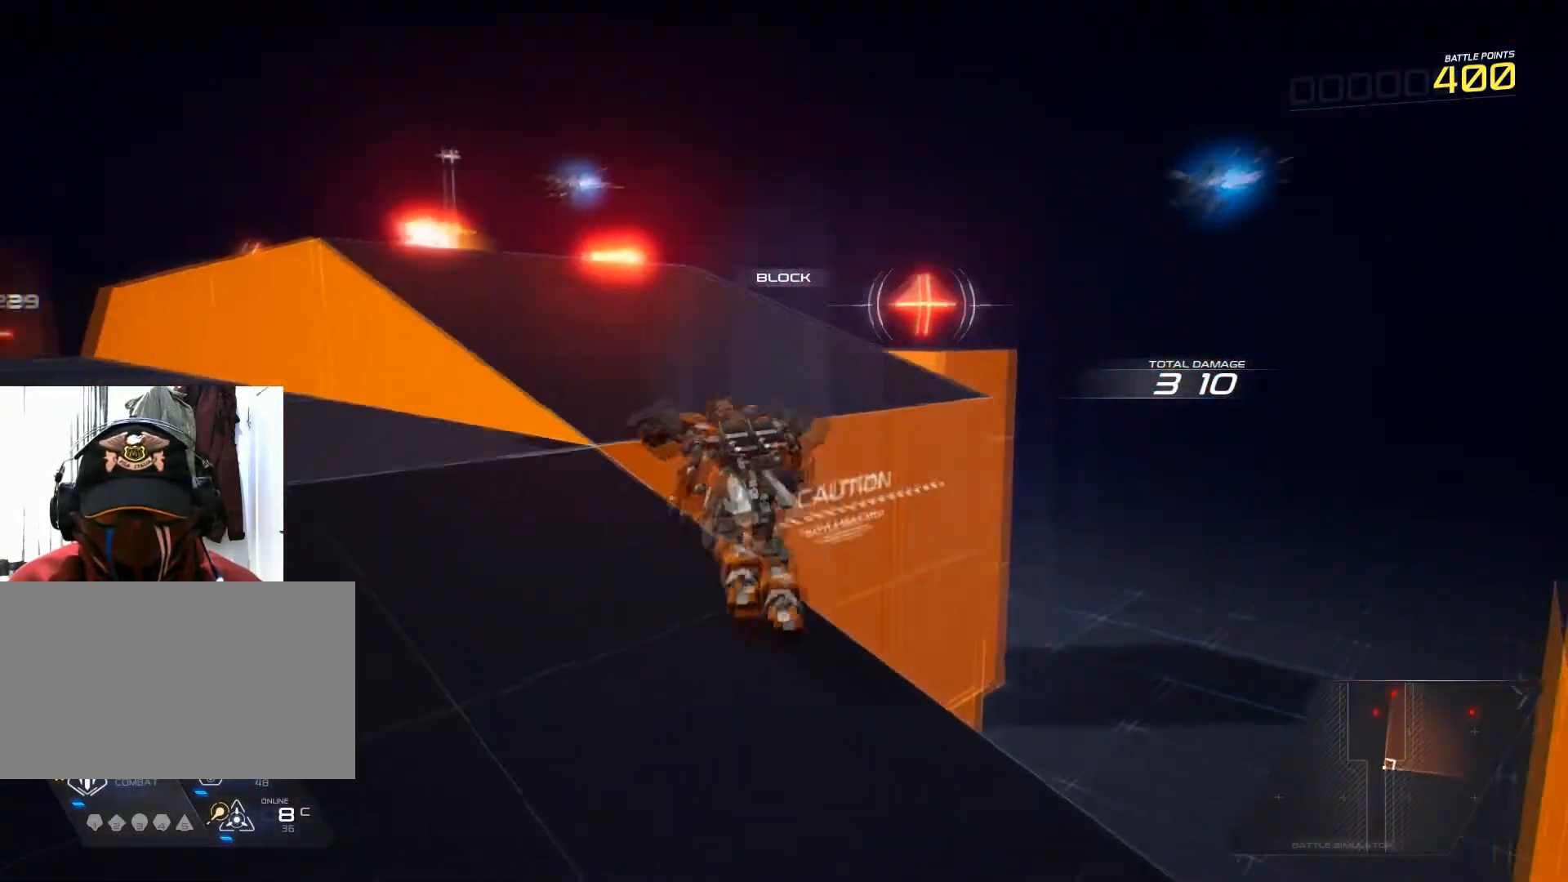
{"keys": ["a", "w"], "mouse": [], "events": [[267, "shift", "down"], [501, "shift", "up"]]}
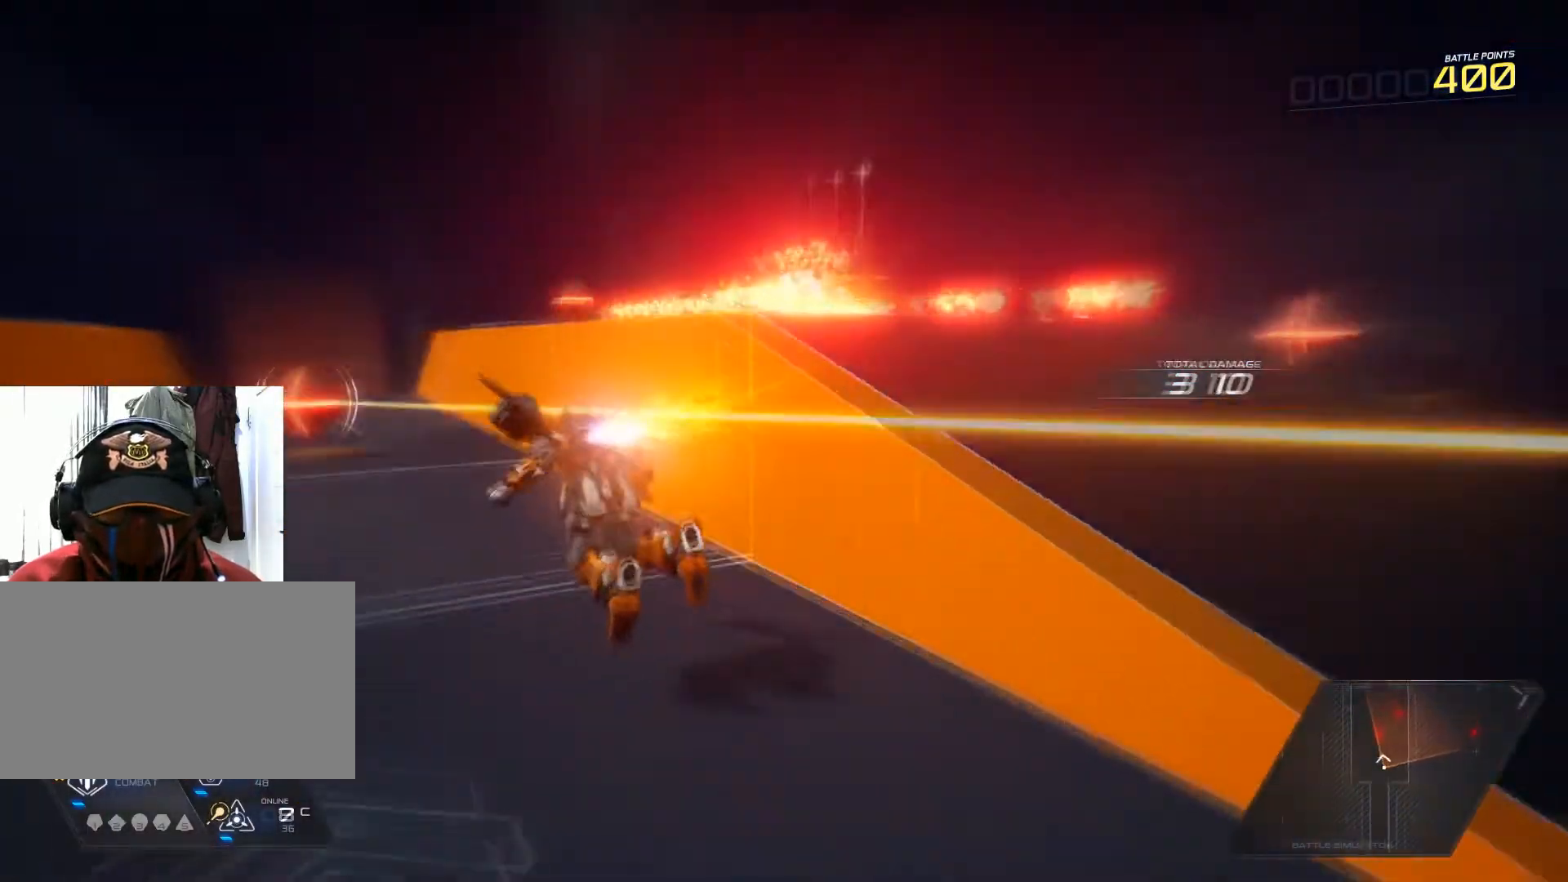
{"keys": ["a", "w"], "mouse": [], "events": [[100, "a", "up"], [433, "a", "down"]]}
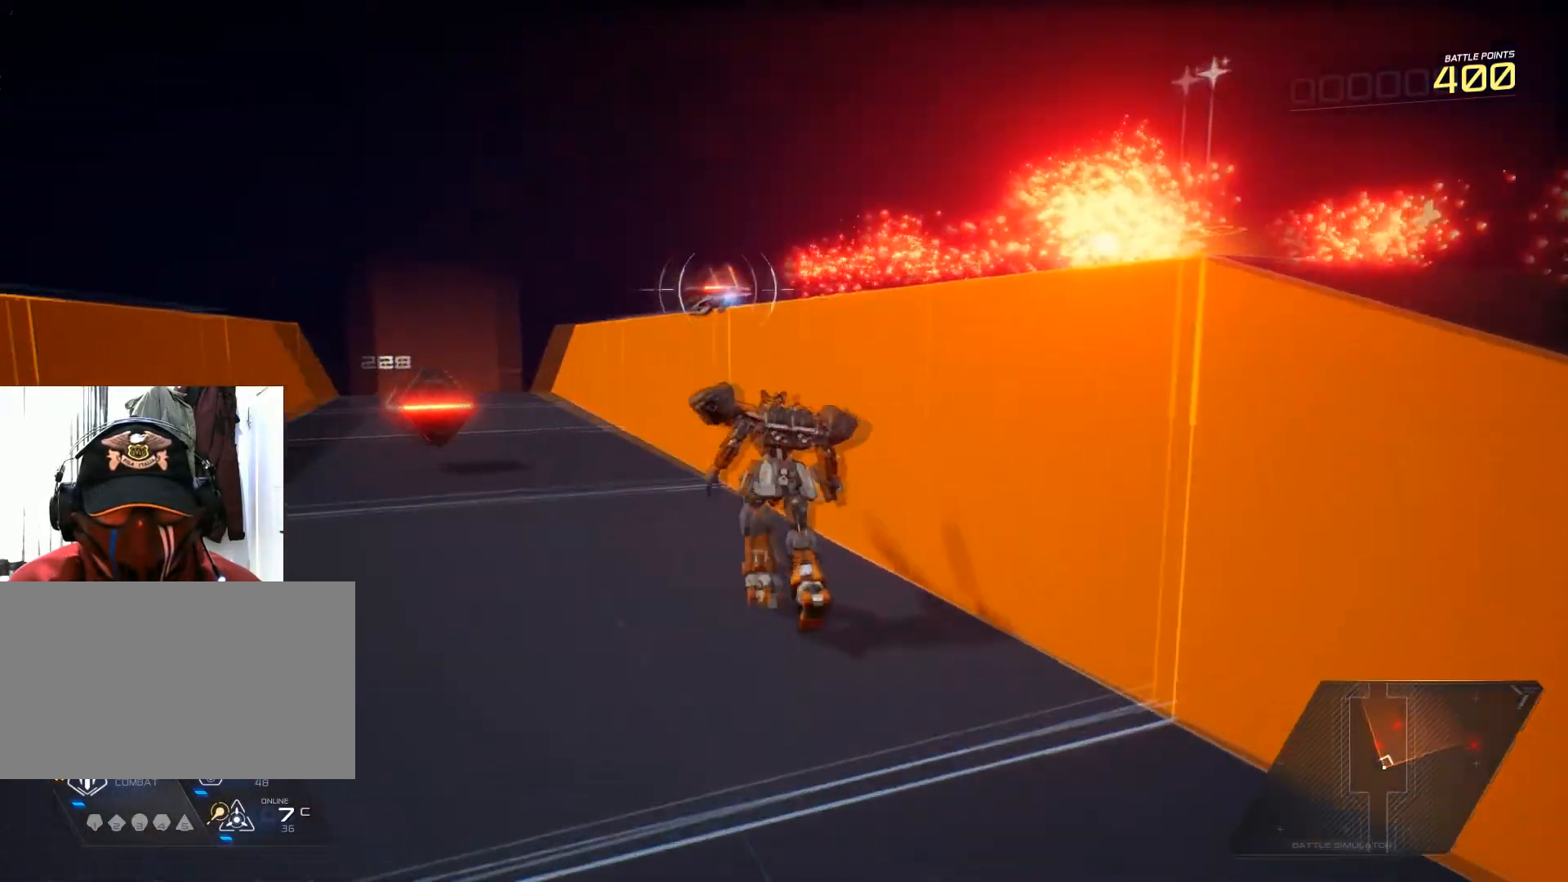
{"keys": ["w"], "mouse": ["left"], "events": [[83, "shift", "down"], [217, "a", "up"], [334, "mouse_left", "down"], [367, "shift", "up"], [434, "mouse_left", "up"], [501, "mouse_left", "down"]]}
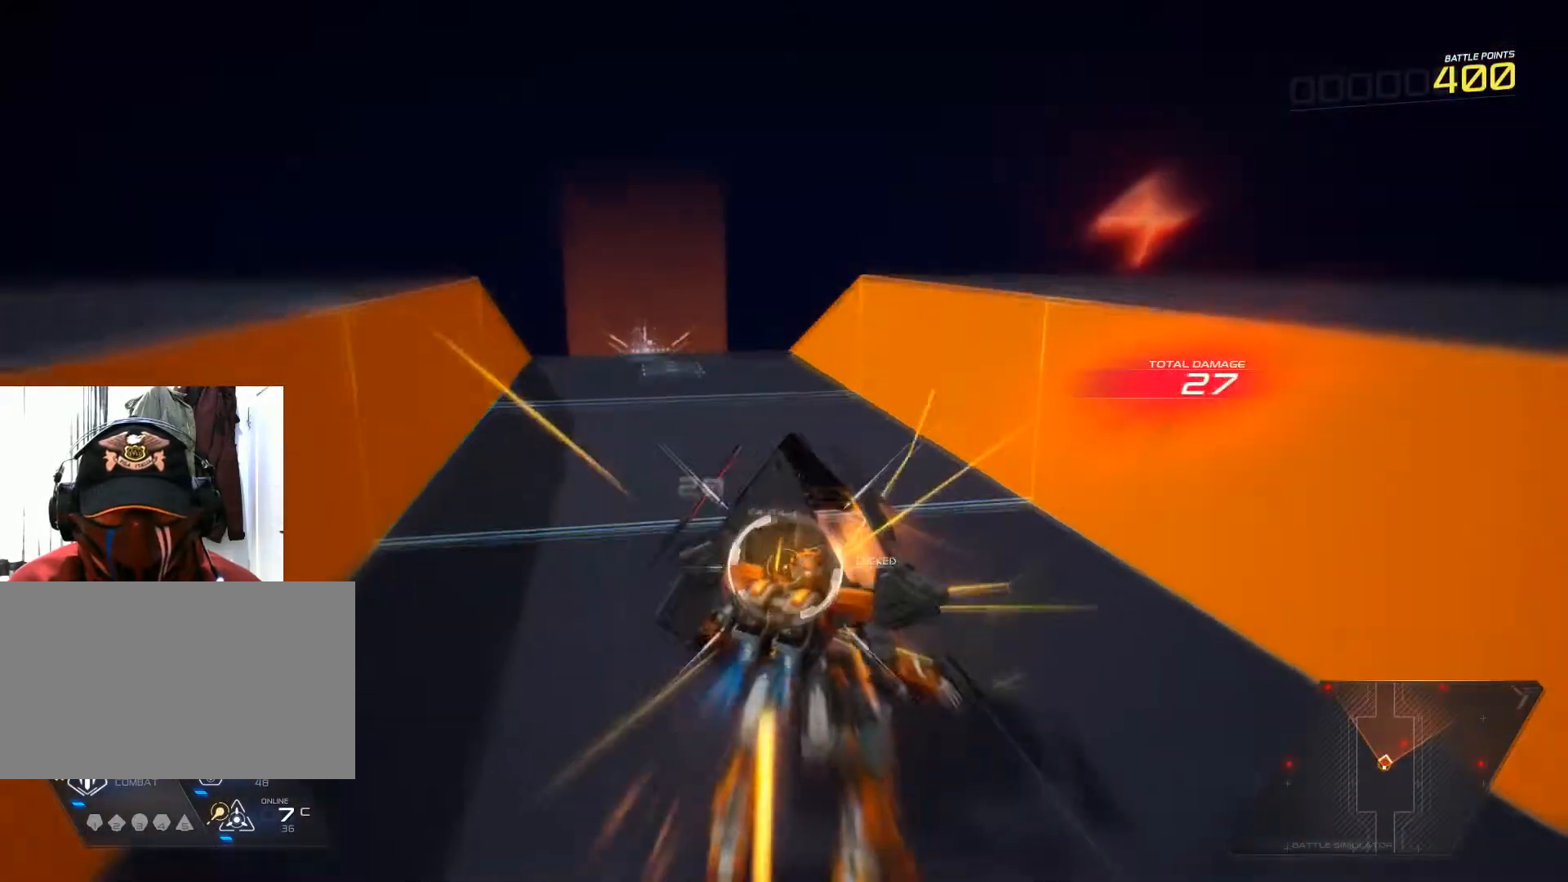
{"keys": ["w"], "mouse": ["left"], "events": [[83, "mouse_left", "up"], [150, "mouse_left", "down"], [250, "mouse_left", "up"], [317, "mouse_left", "down"], [433, "mouse_left", "up"], [500, "mouse_left", "down"]]}
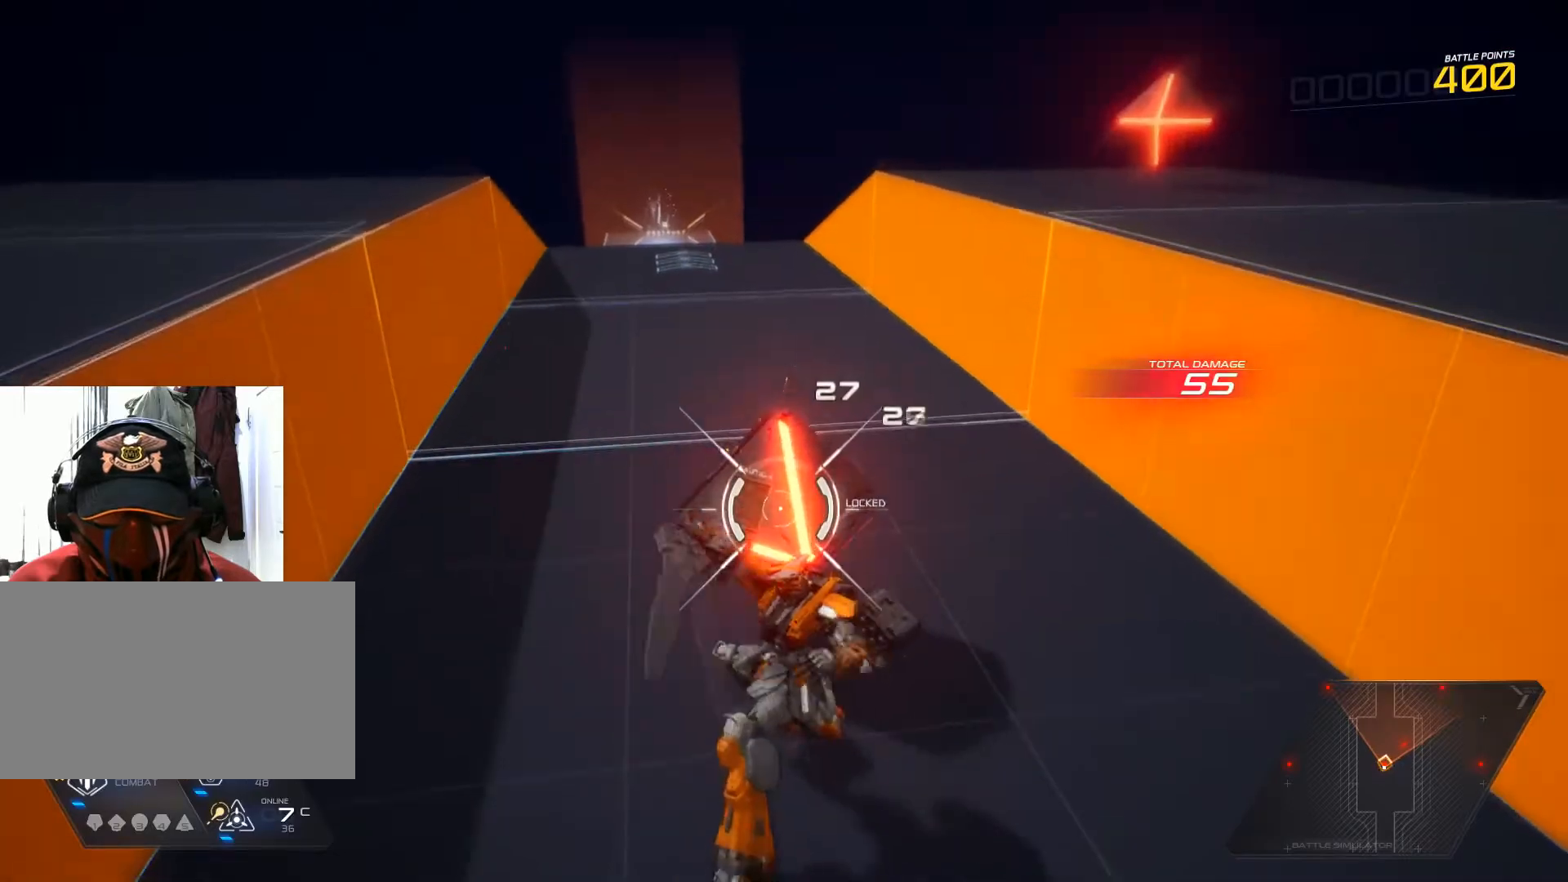
{"keys": ["w"], "mouse": [], "events": [[100, "mouse_left", "up"], [184, "mouse_left", "down"], [284, "mouse_left", "up"], [350, "mouse_left", "down"], [467, "mouse_left", "up"]]}
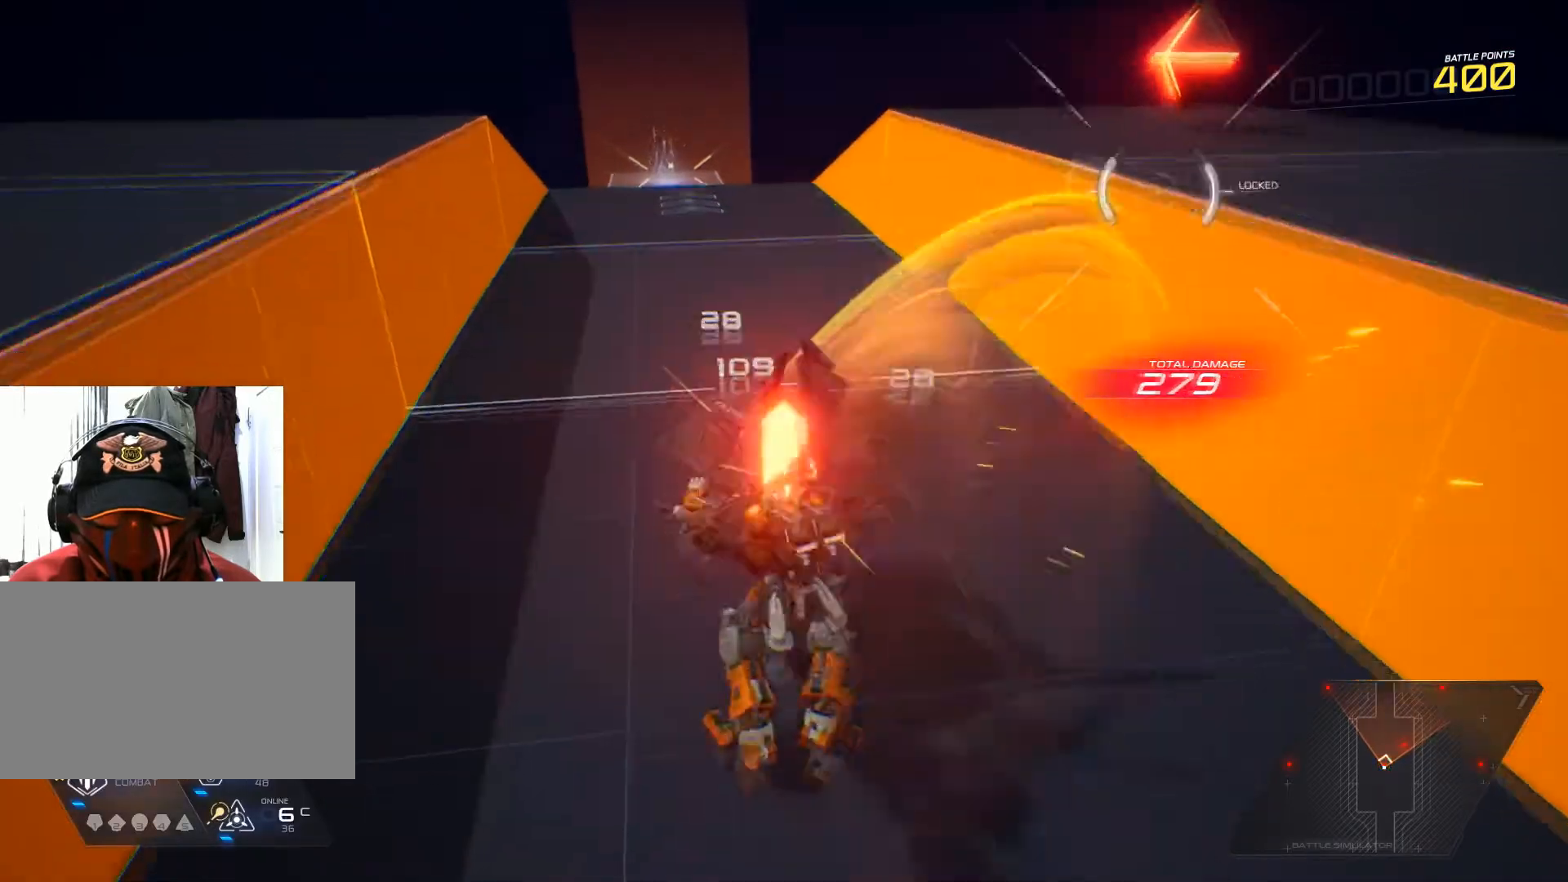
{"keys": [], "mouse": [], "events": [[50, "mouse_left", "down"], [150, "mouse_left", "up"], [216, "mouse_left", "down"], [317, "mouse_left", "up"], [400, "w", "up"]]}
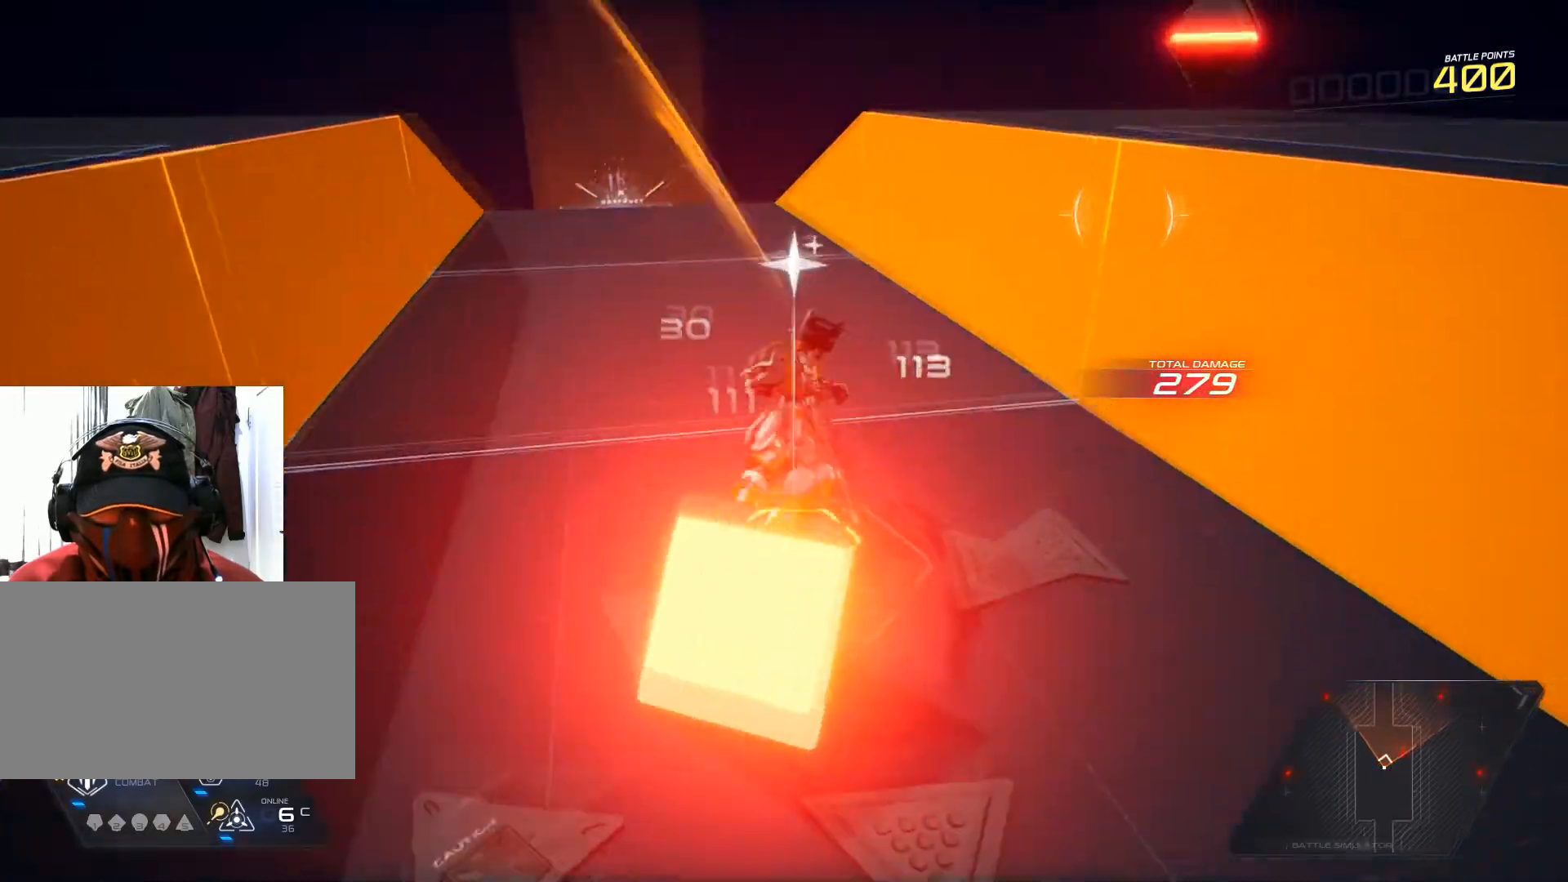
{"keys": ["d"], "mouse": [], "events": [[367, "d", "down"]]}
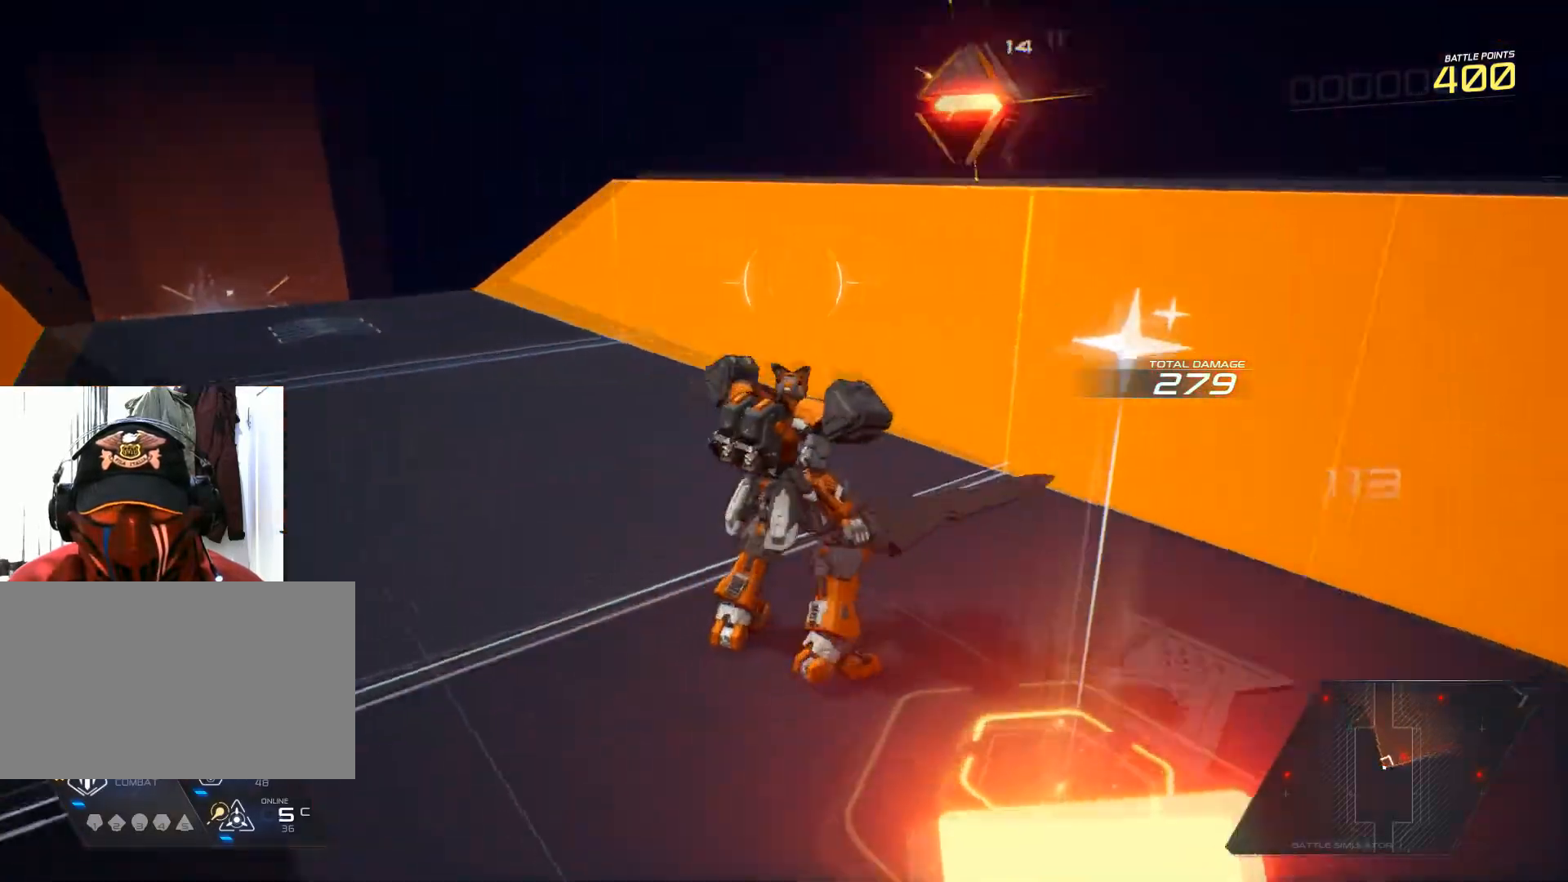
{"keys": ["d"], "mouse": []}